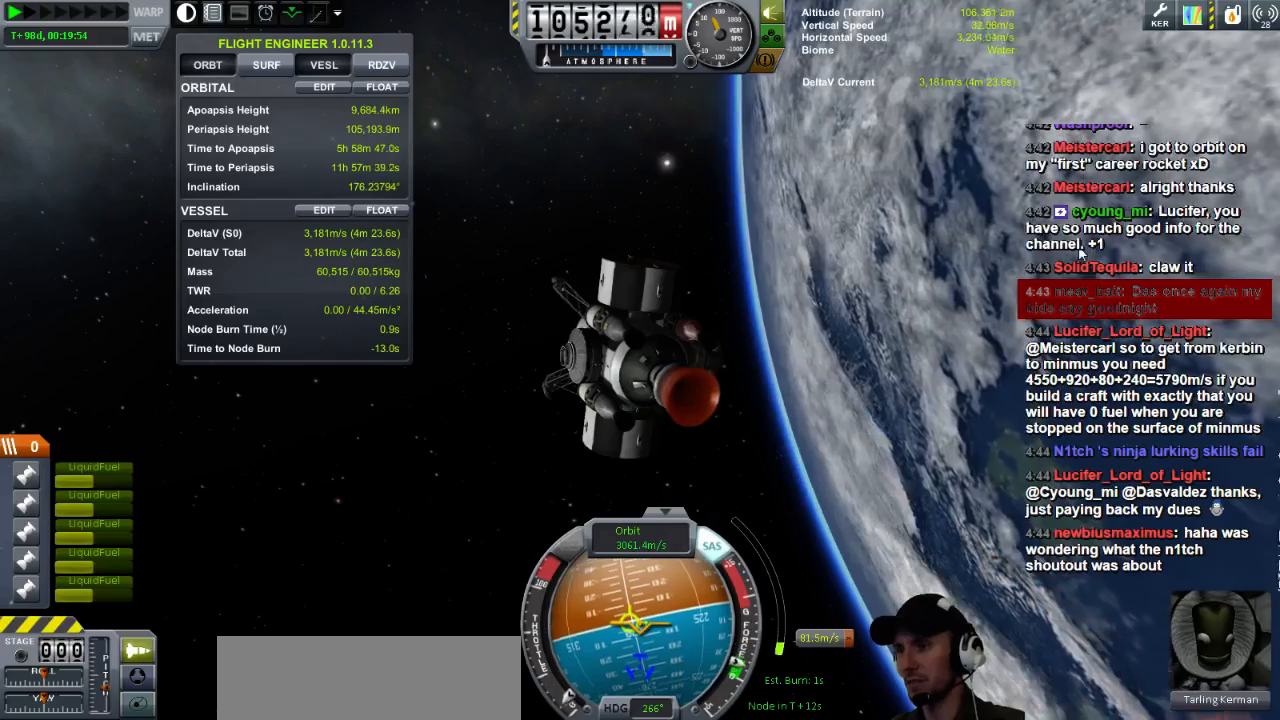
Gameplay with keyboard; each line is a JSON object with the keys held at the frame after it. "events" lists presses ("down") and releases ("up") of "a", "d", "e", "h", "i", "j", "k", "l", "n", "q", "s" and "w" between this image and that frame as [ms after this image, input, new state], when the widget could be followed in between. No other keys are recorded. Mouse input is not recorded.
{"keys": [], "events": [[160, "w", "down"], [520, "w", "up"]]}
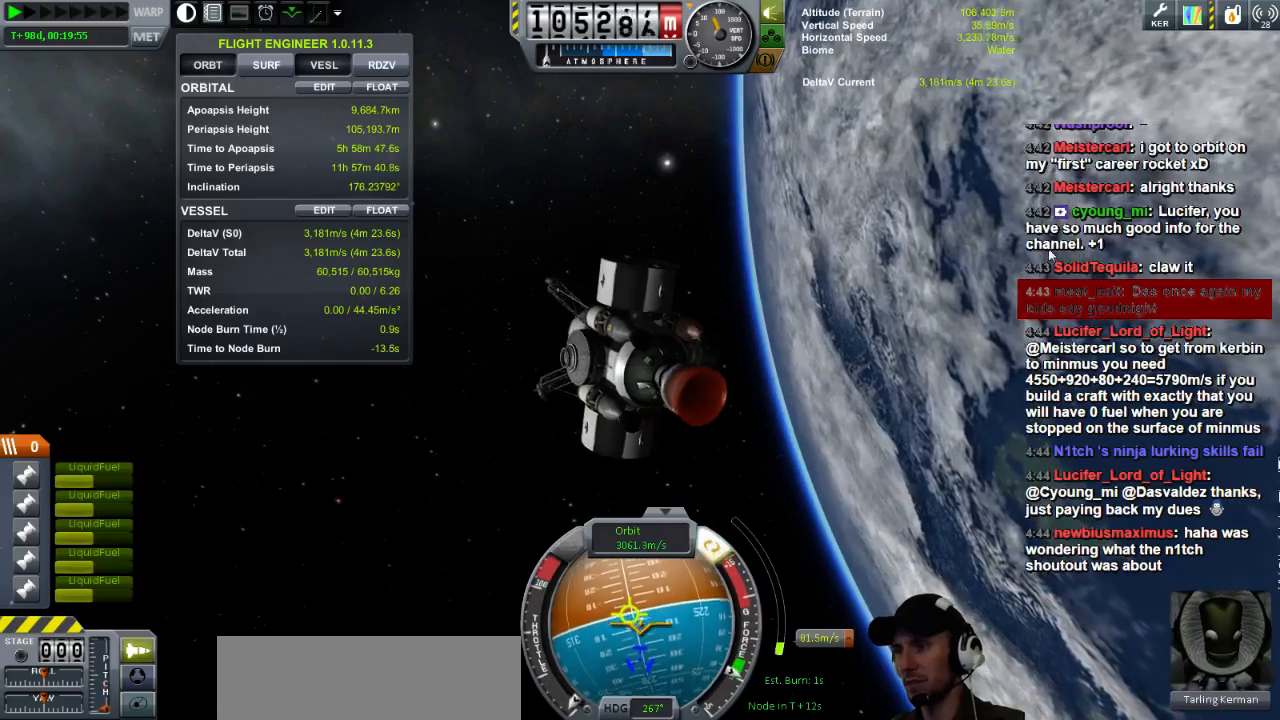
{"keys": [], "events": []}
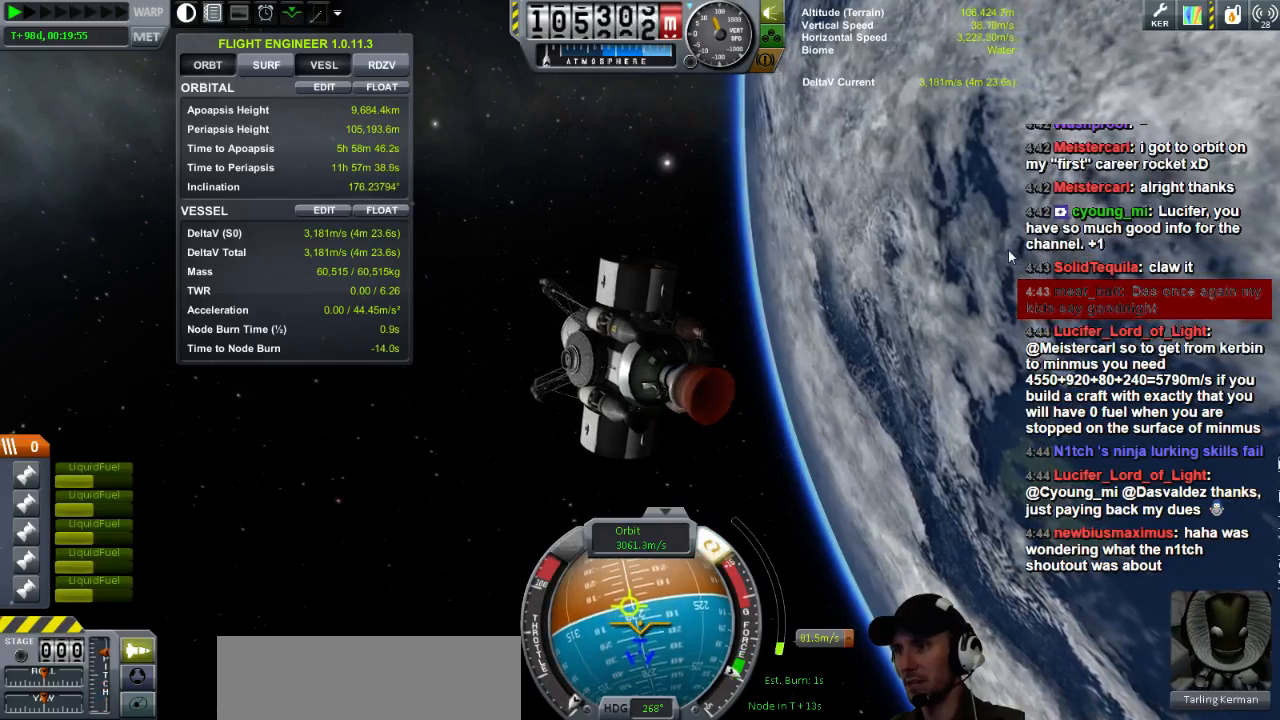
{"keys": ["w"], "events": [[120, "w", "down"]]}
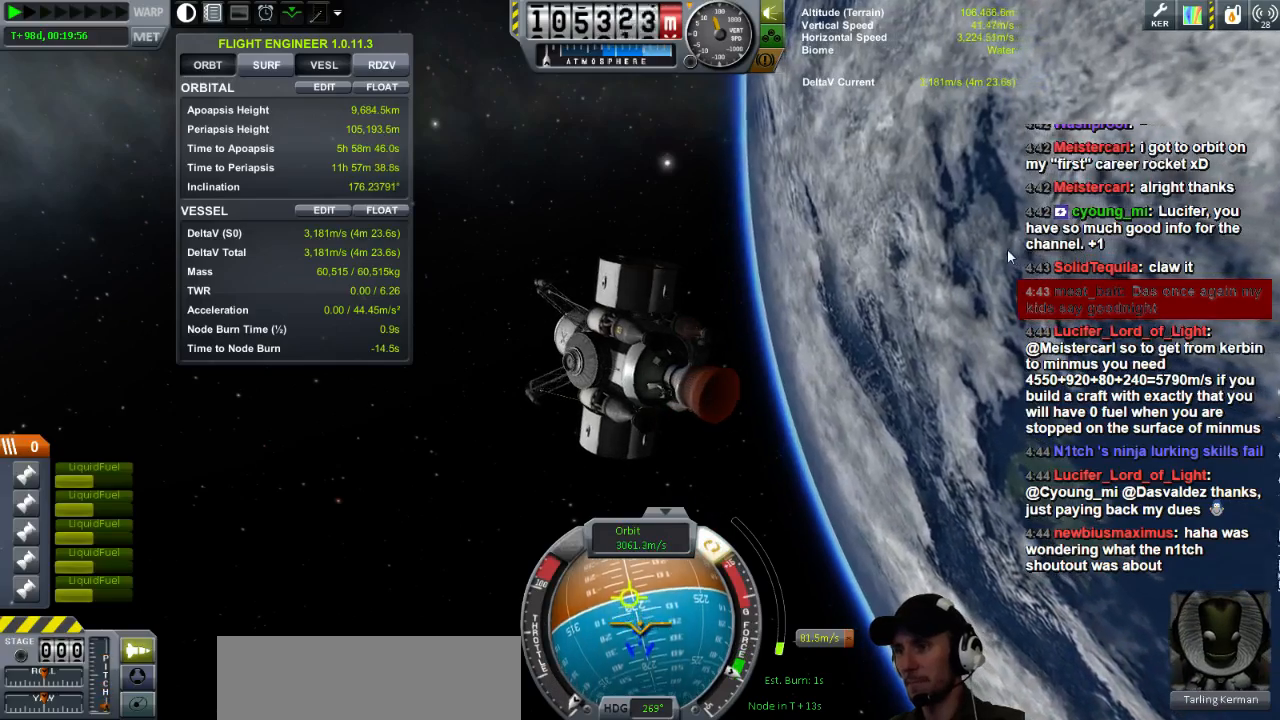
{"keys": [], "events": [[40, "w", "up"]]}
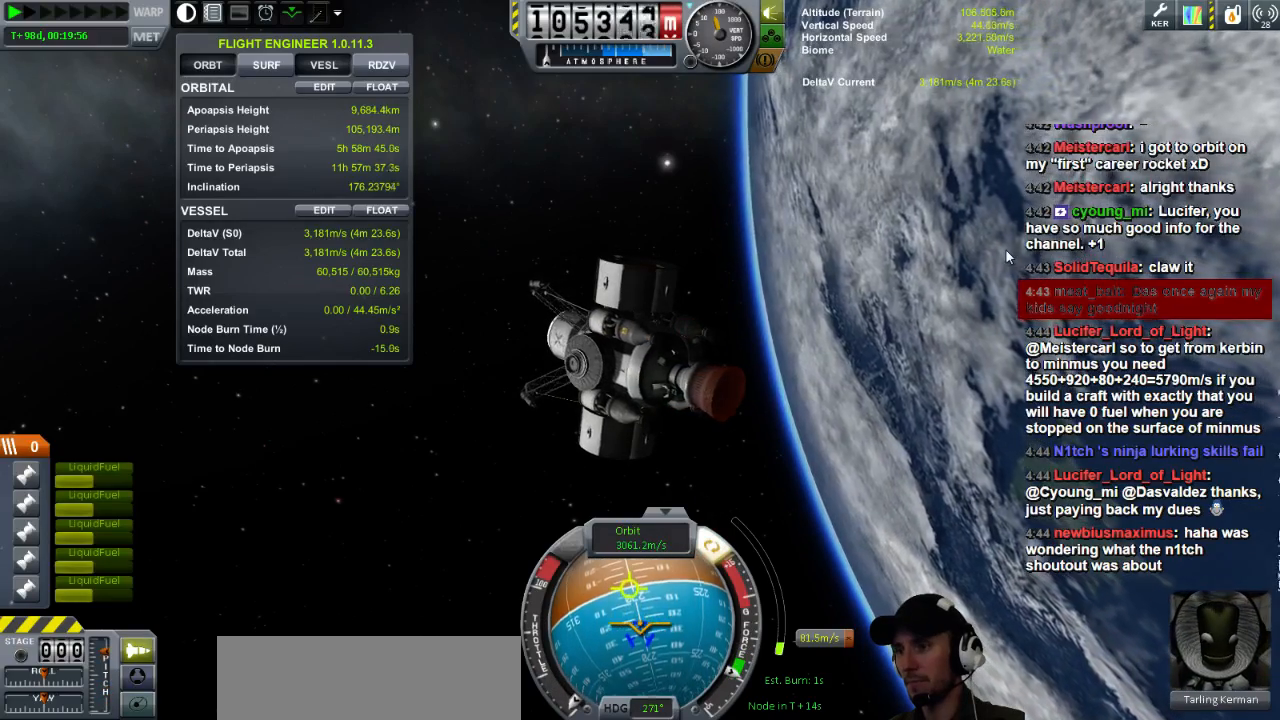
{"keys": ["w"], "events": [[400, "w", "down"]]}
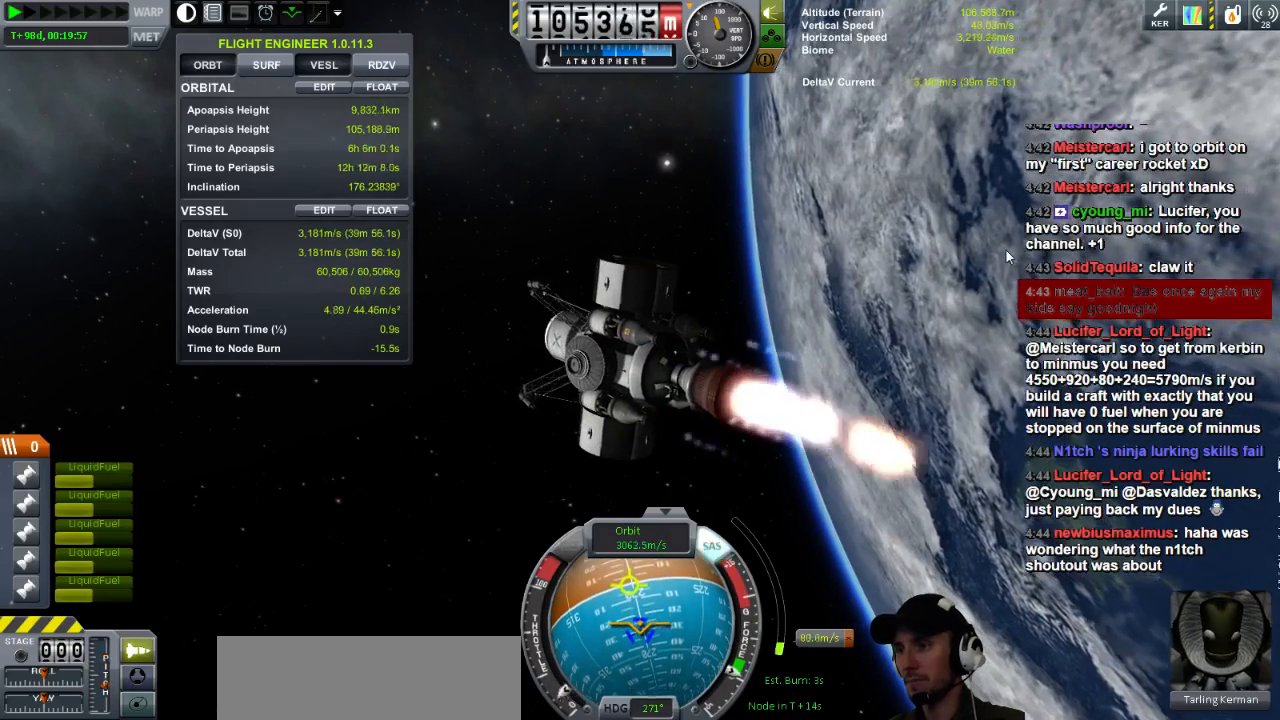
{"keys": [], "events": [[80, "w", "up"]]}
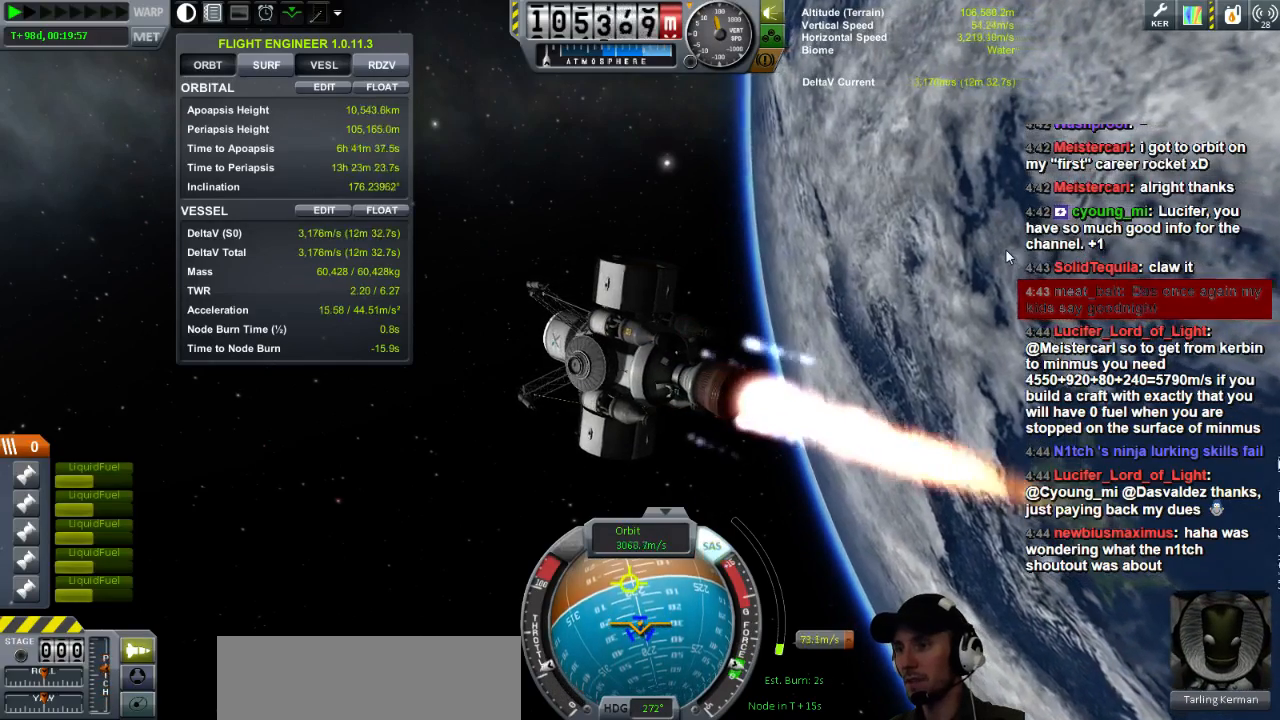
{"keys": ["w"], "events": [[120, "w", "down"]]}
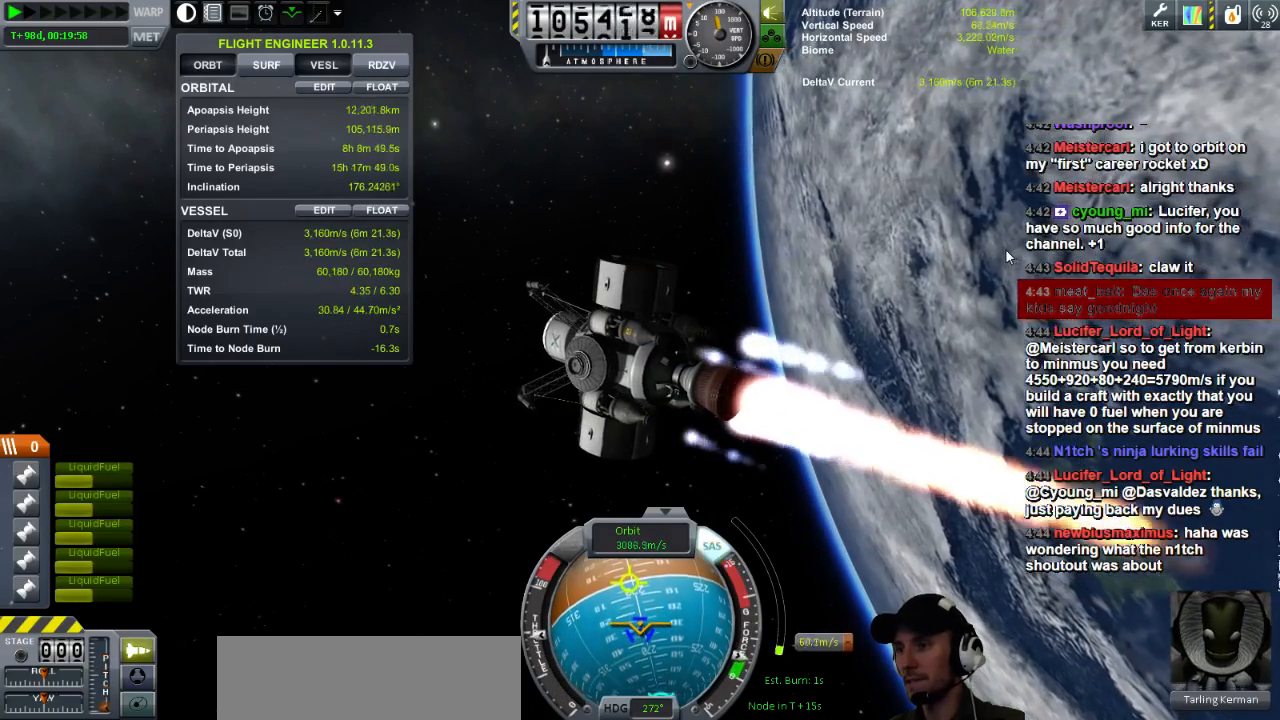
{"keys": [], "events": [[200, "w", "up"], [320, "w", "down"], [440, "w", "up"]]}
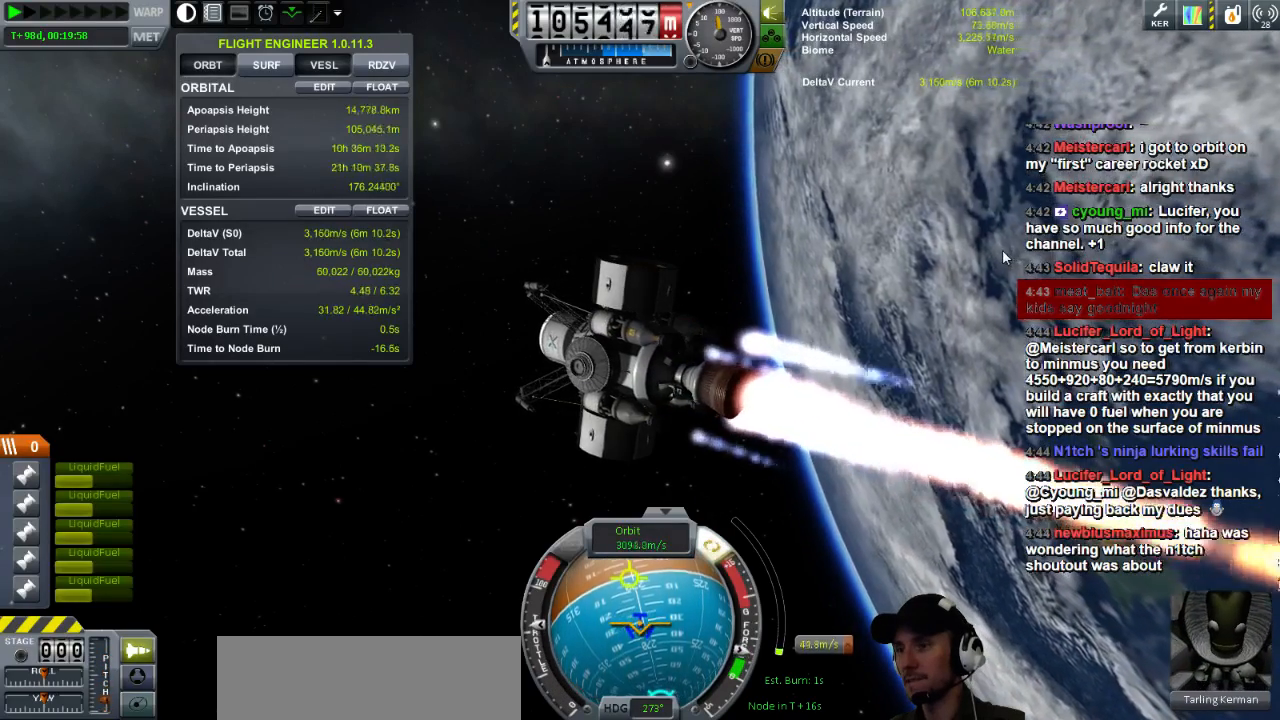
{"keys": [], "events": [[120, "w", "down"], [280, "w", "up"]]}
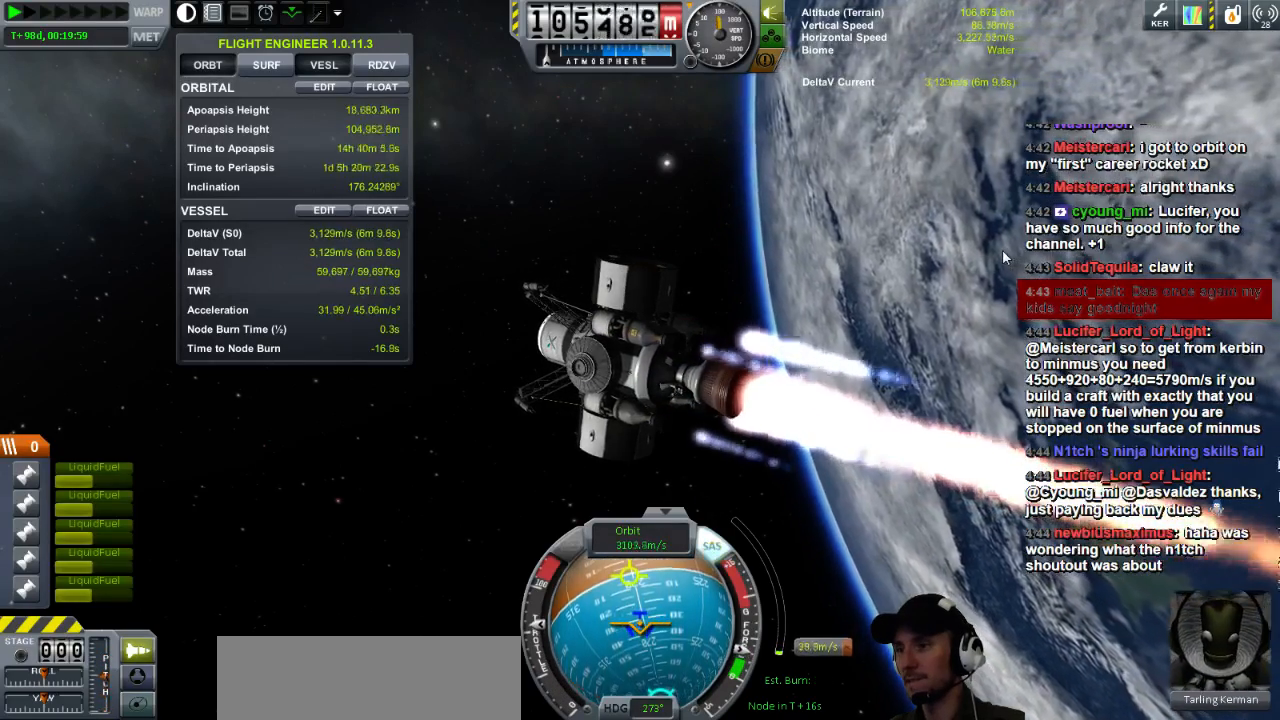
{"keys": [], "events": [[240, "w", "down"], [480, "w", "up"]]}
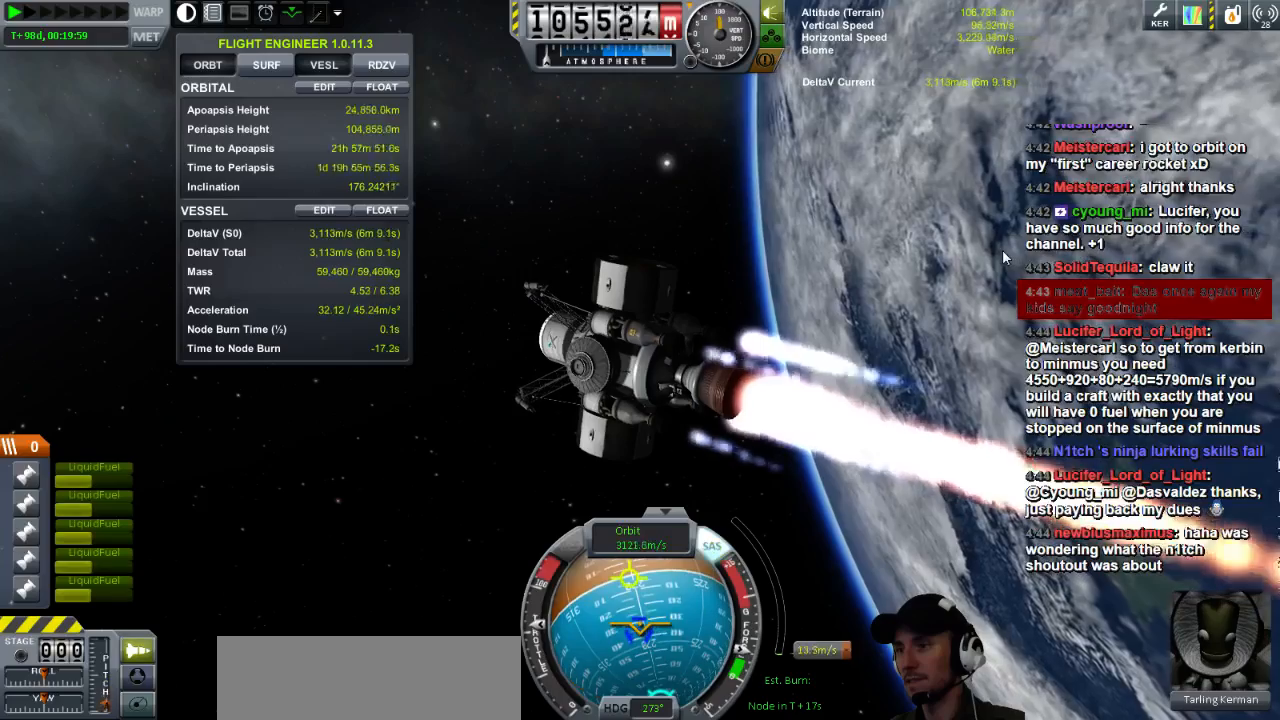
{"keys": [], "events": [[360, "w", "down"], [520, "w", "up"]]}